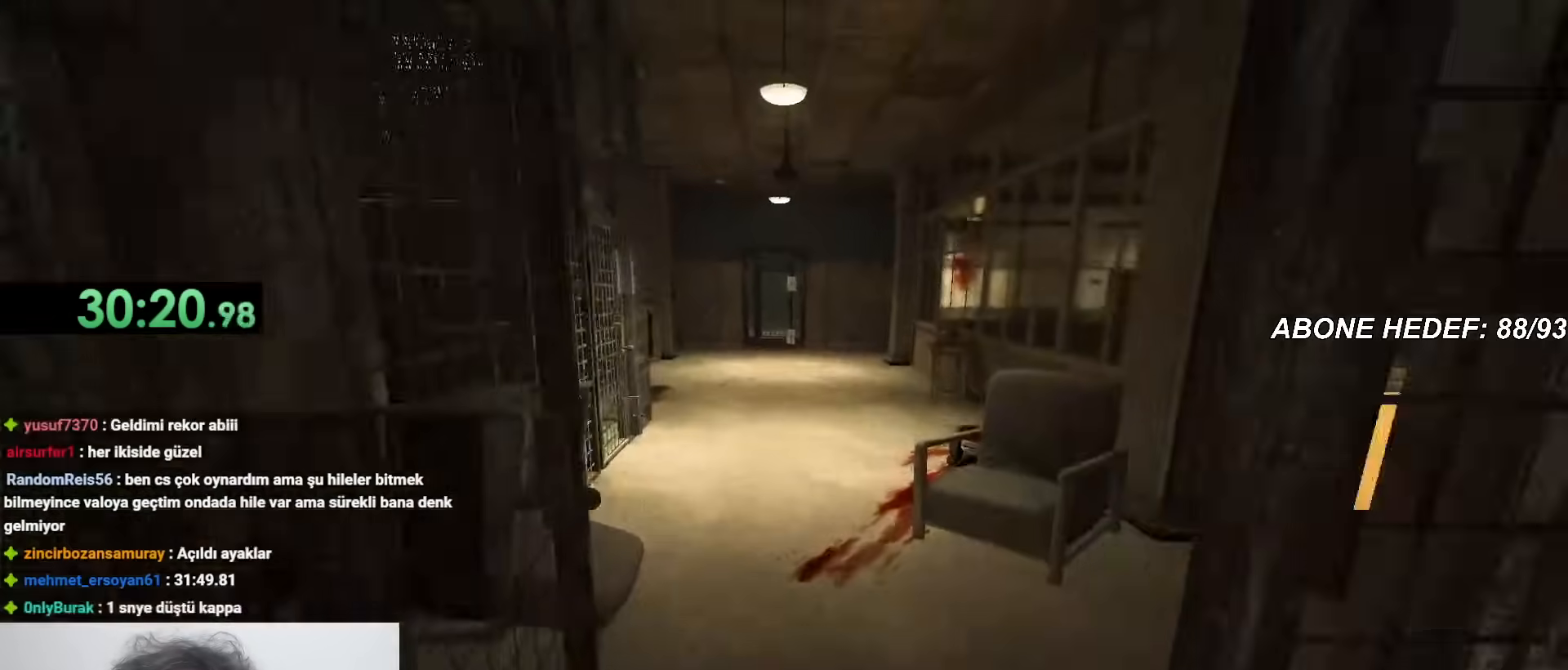
Gameplay with keyboard and mouse; each line is a JSON object with the keys and mouse buttons held at the frame after it. "events" lists presses ("down") and releases ("up") of "a", "c", "d", "f", "r", "s", "shift", "space", "w", "mouse_left" and "mouse_right" between this image and that frame as [ms after this image, input, new state], when the widget could be followed in between. "mouse_left", "mouse_right" = the "left", "right" buttons of the "mouse" list. No other keys are recorded. Mouse movement is not recorded.
{"keys": ["shift", "w"], "mouse": [], "events": []}
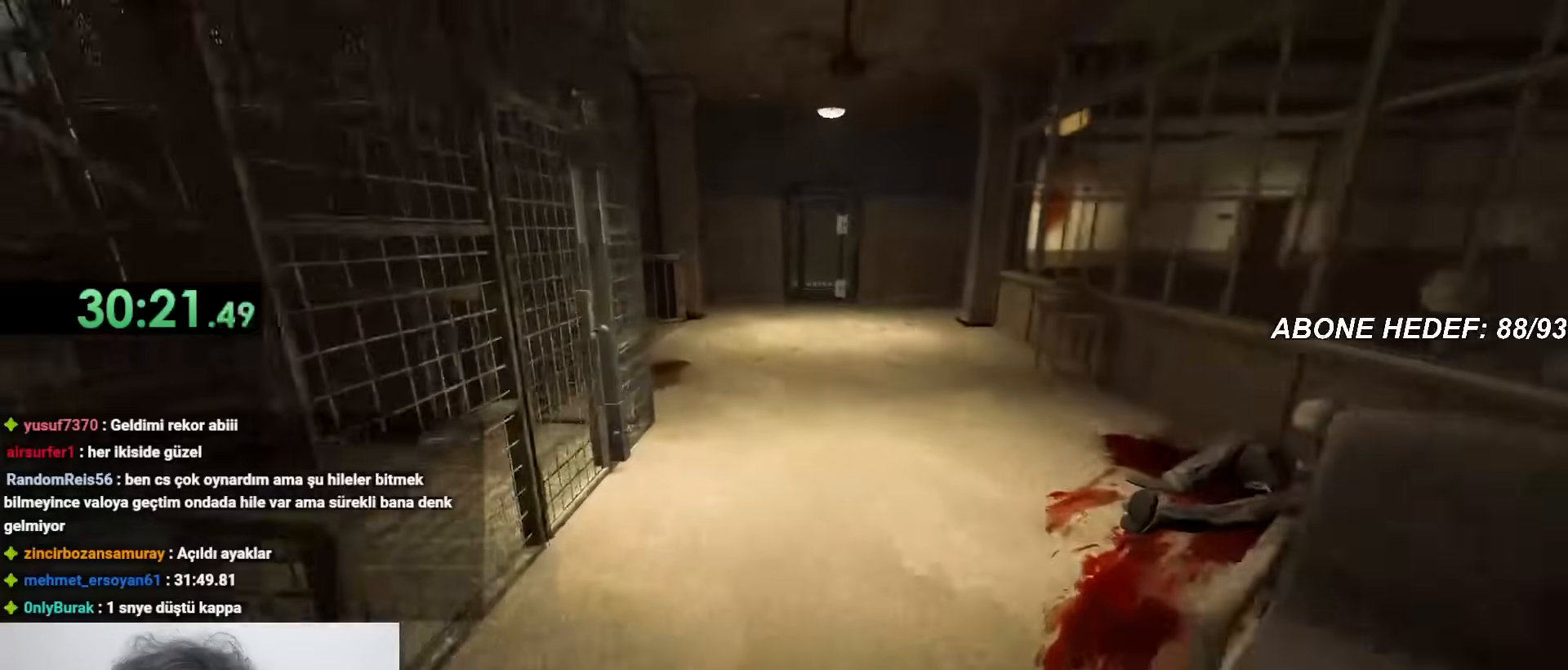
{"keys": ["shift", "w"], "mouse": [], "events": []}
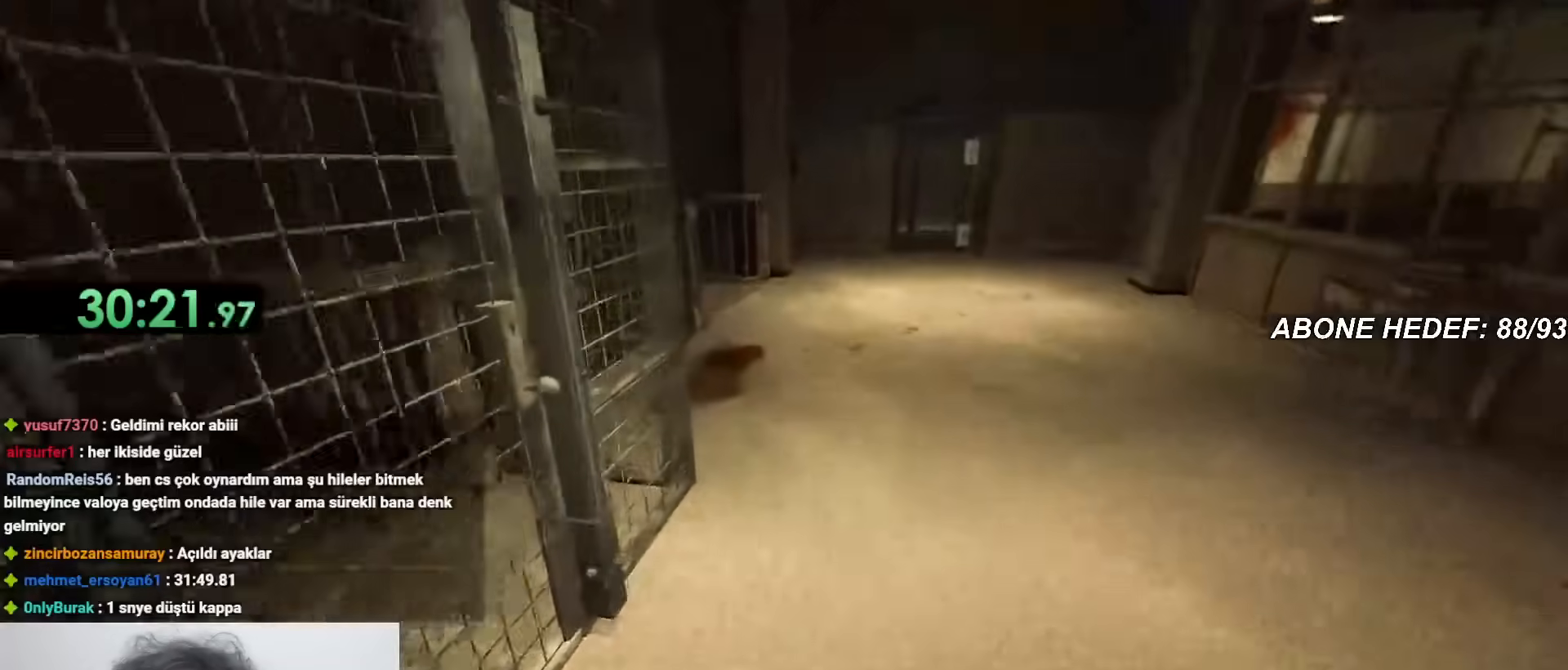
{"keys": ["shift", "w"], "mouse": [], "events": []}
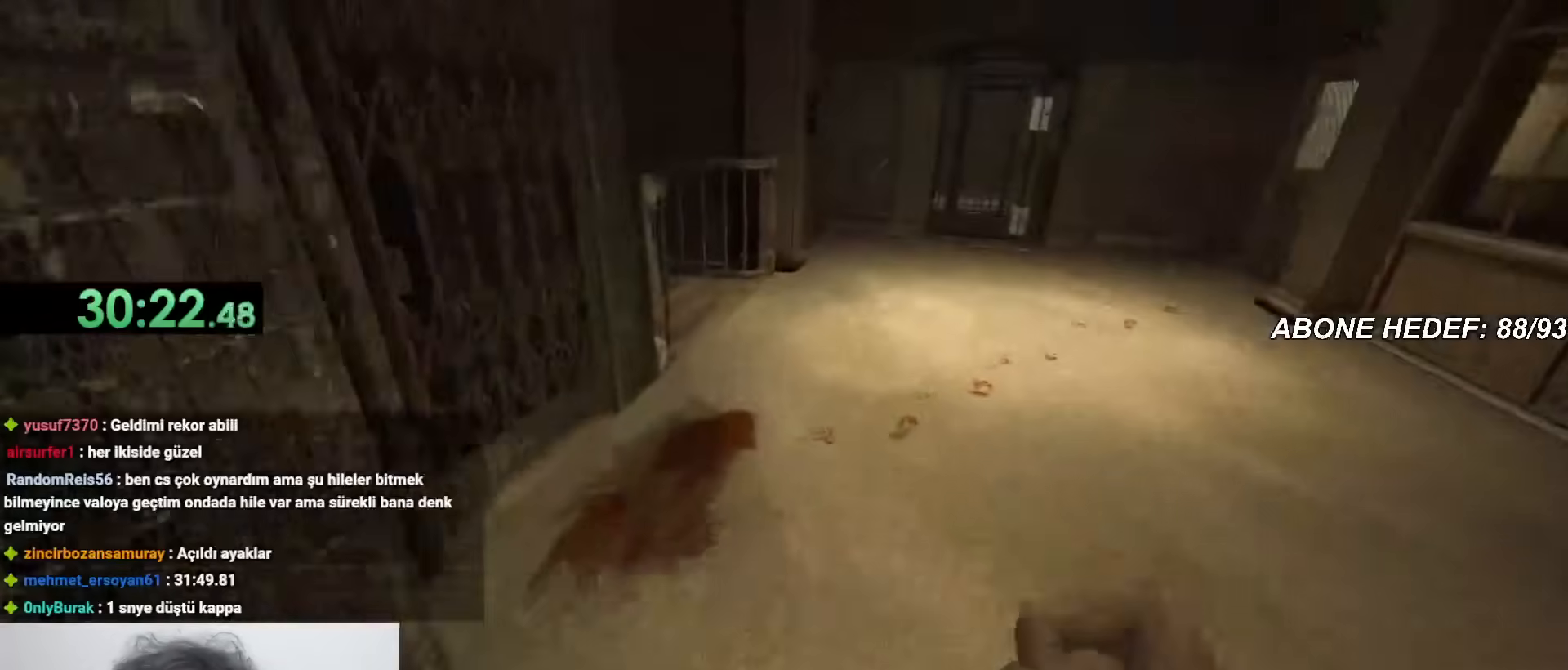
{"keys": ["shift", "w"], "mouse": [], "events": []}
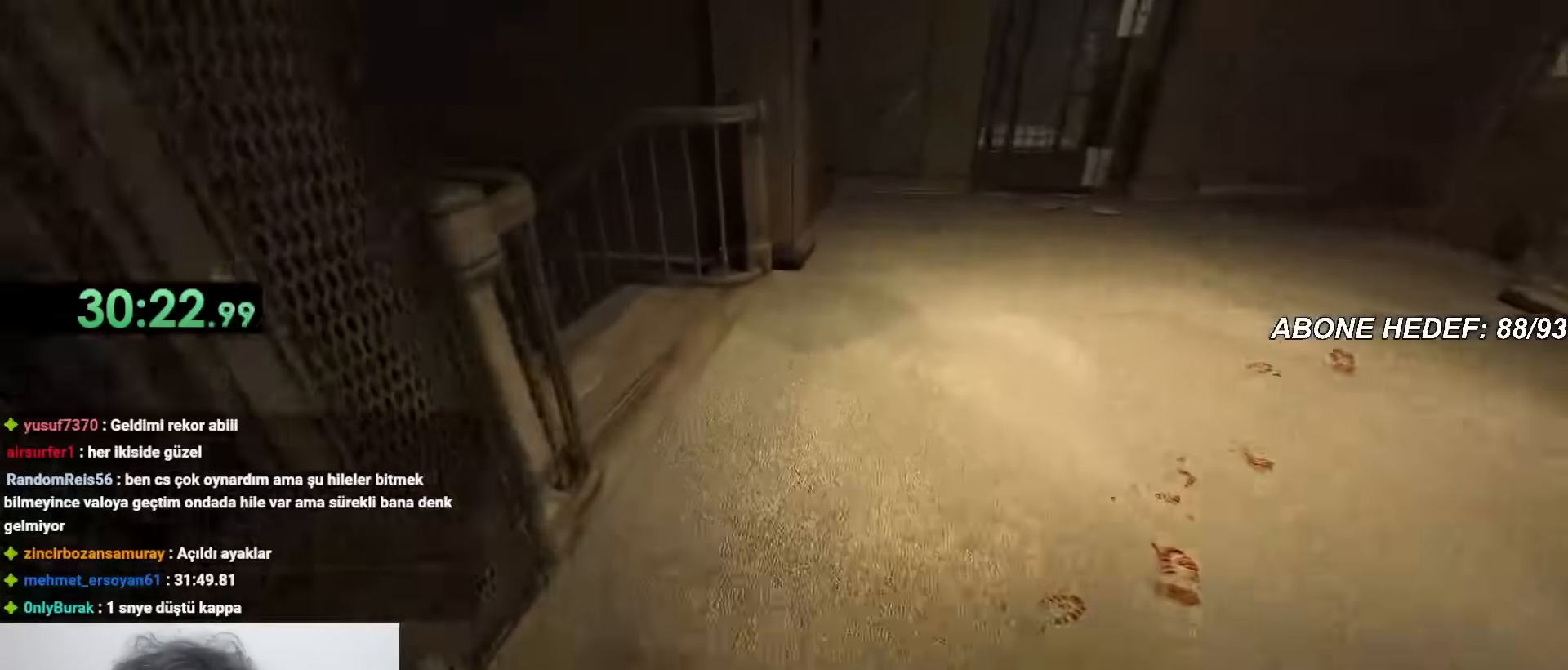
{"keys": ["shift", "w"], "mouse": [], "events": []}
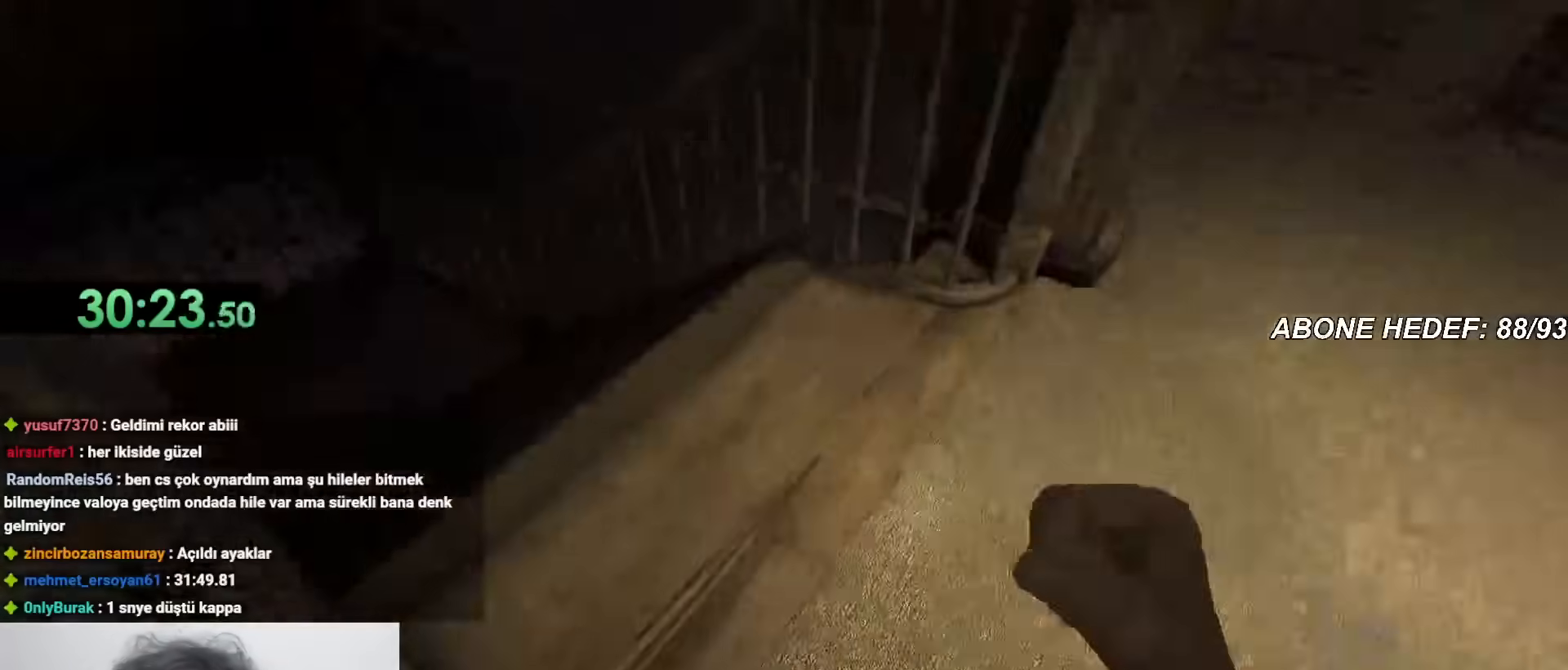
{"keys": ["shift", "w"], "mouse": [], "events": []}
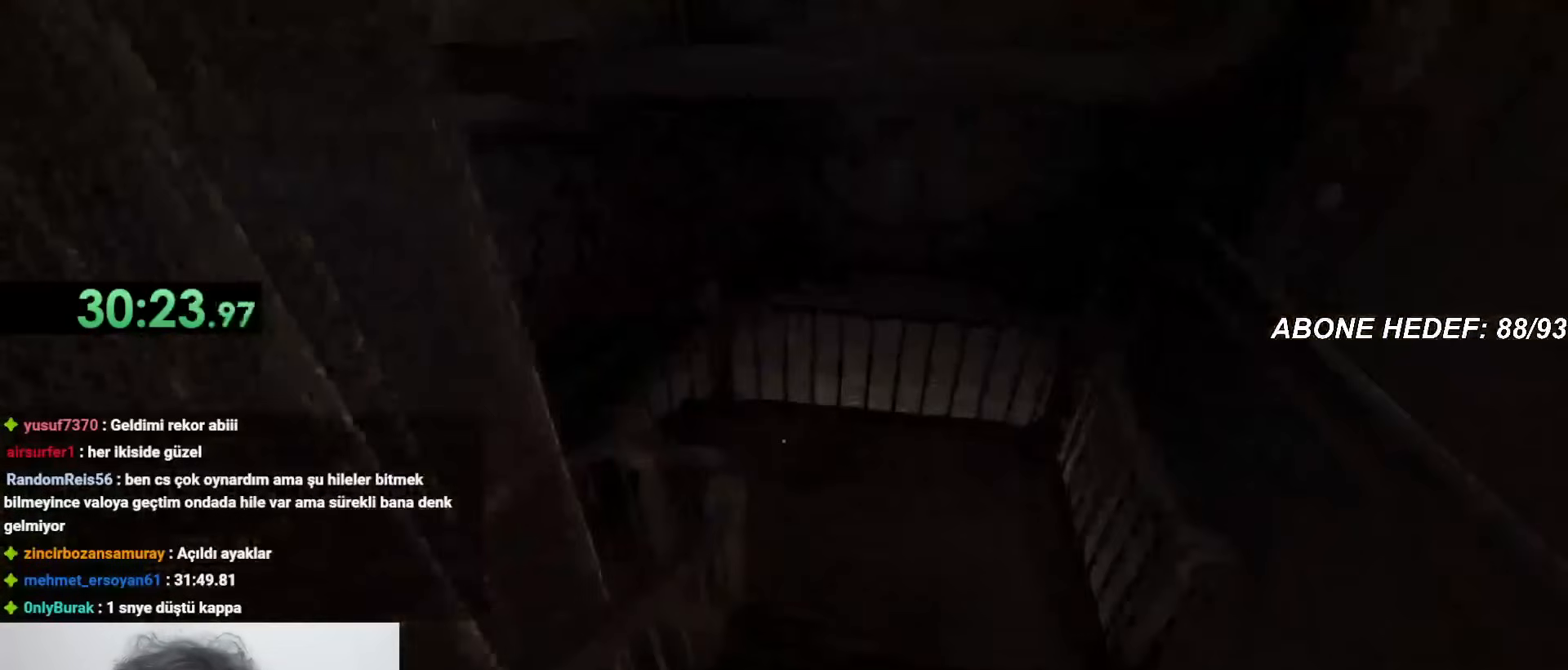
{"keys": ["shift", "w"], "mouse": [], "events": []}
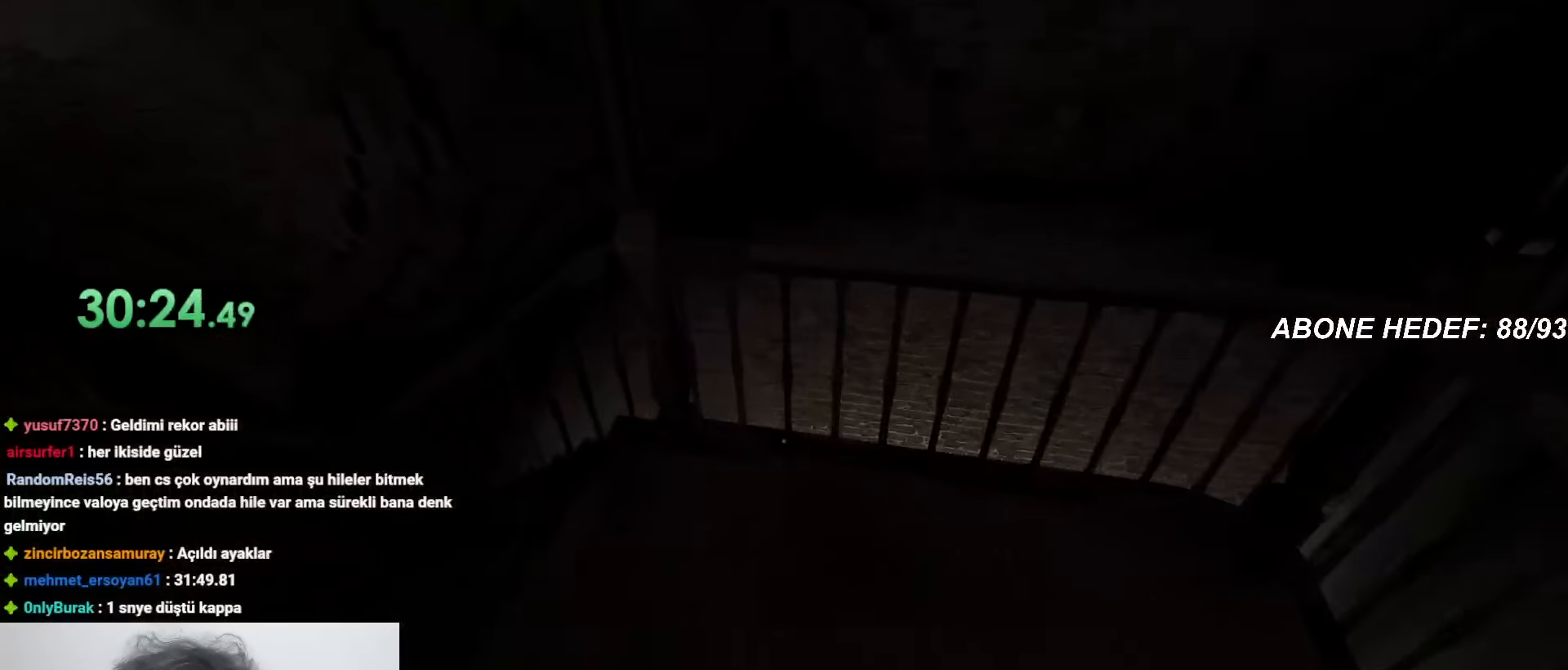
{"keys": ["shift", "w"], "mouse": [], "events": []}
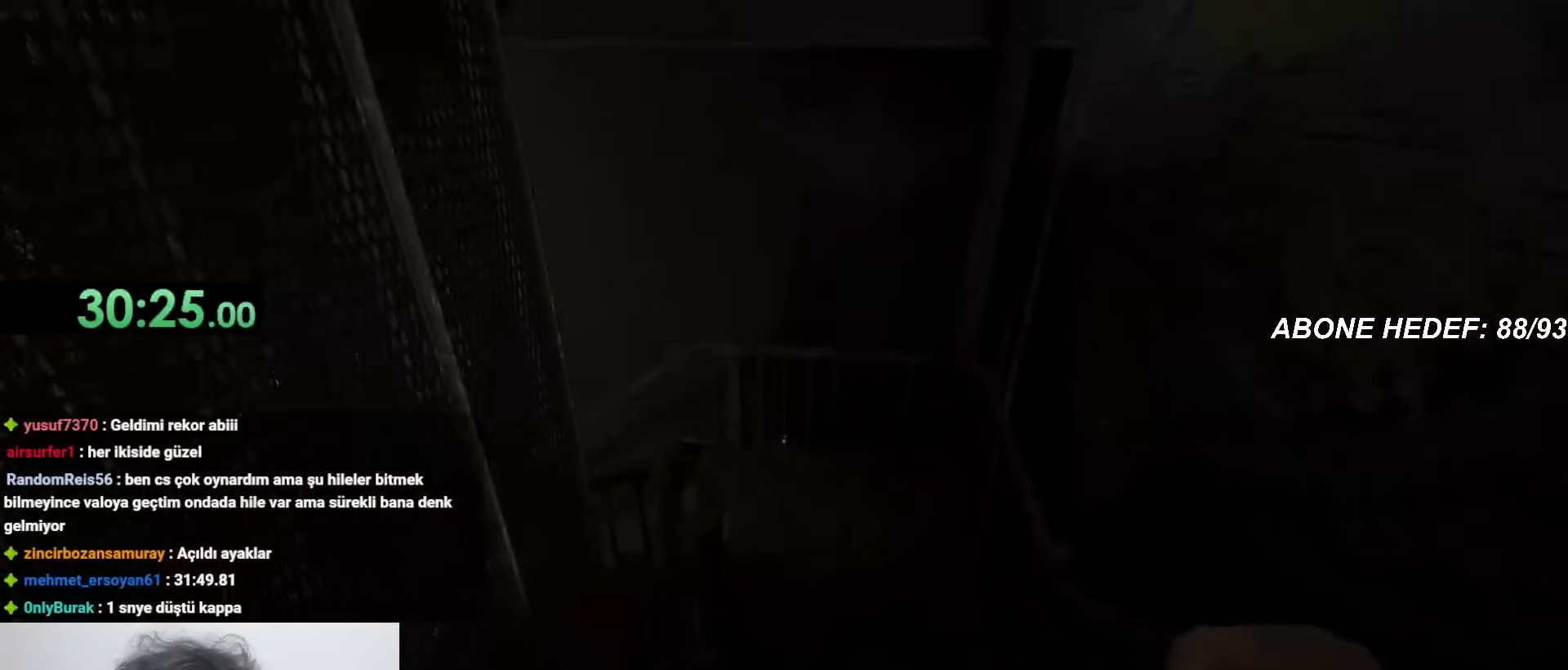
{"keys": ["shift", "w"], "mouse": [], "events": []}
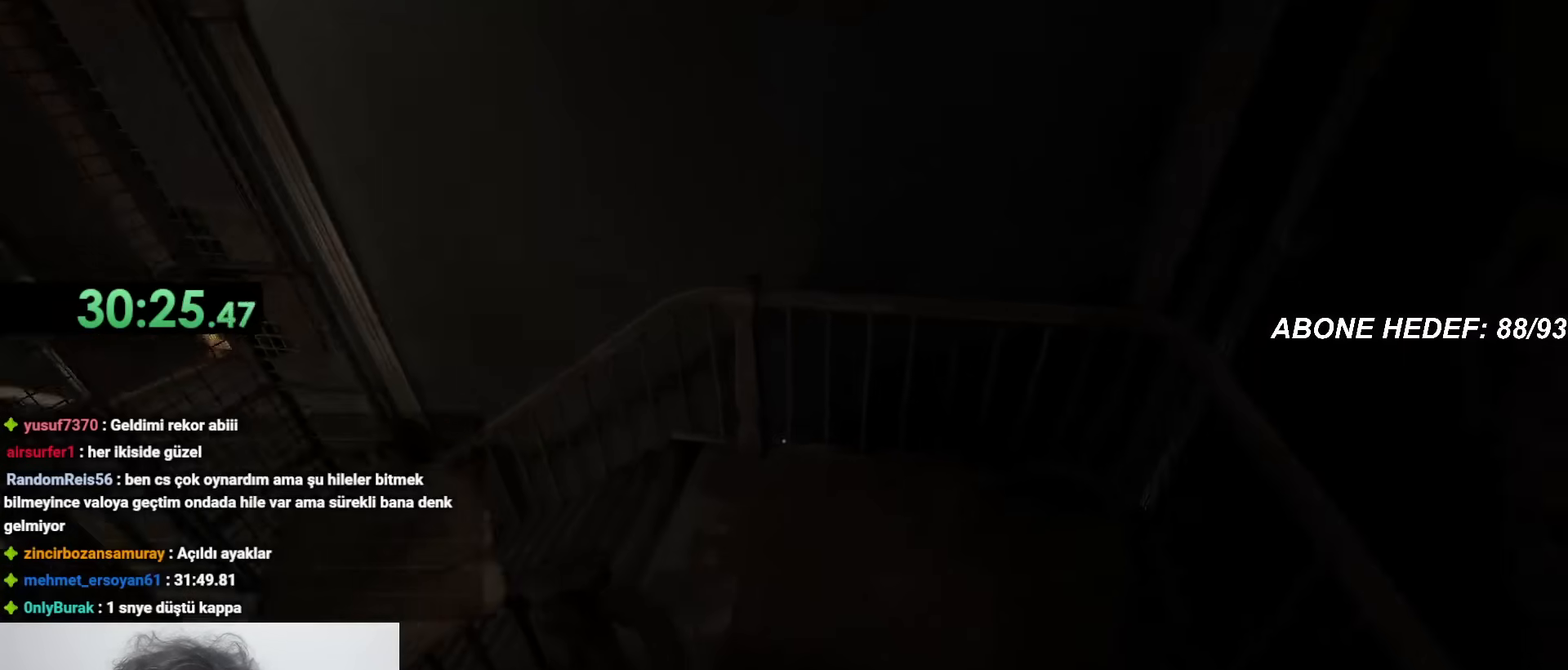
{"keys": ["shift", "w"], "mouse": [], "events": []}
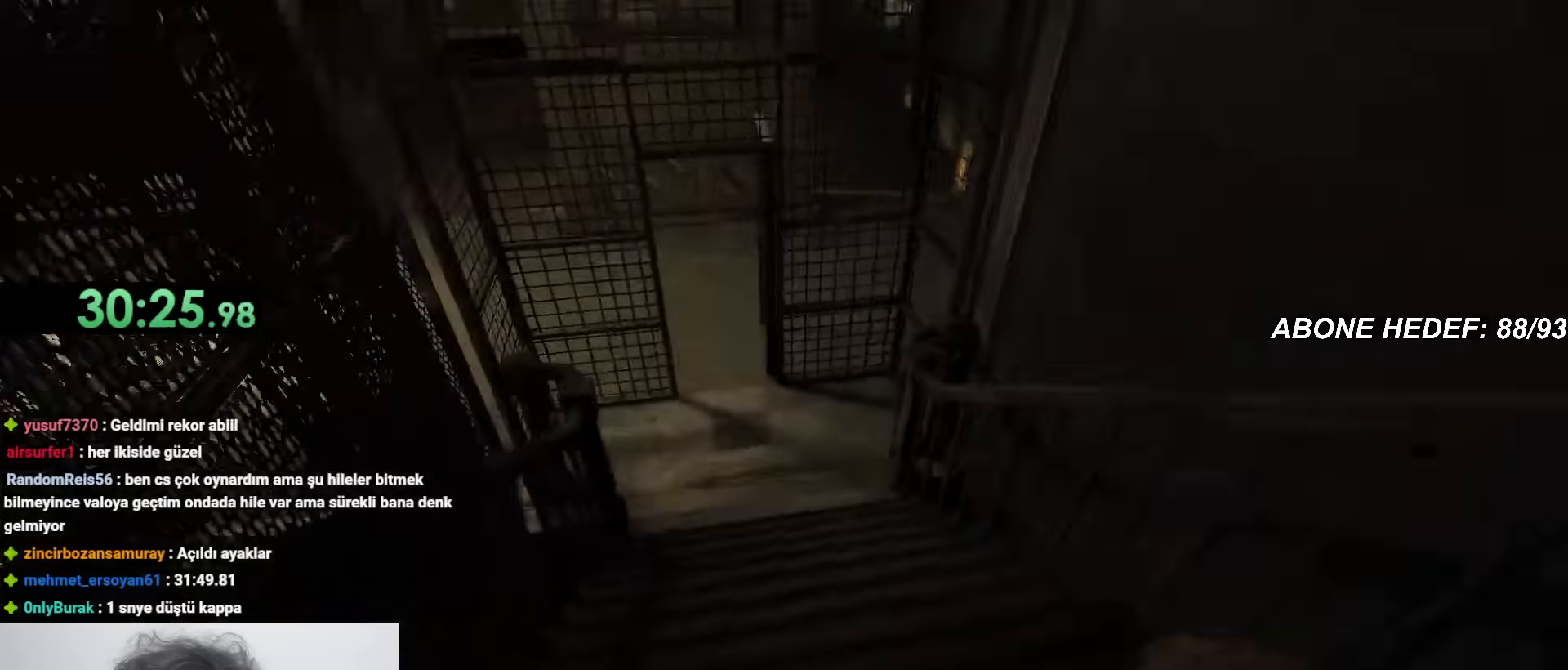
{"keys": ["shift", "w"], "mouse": [], "events": []}
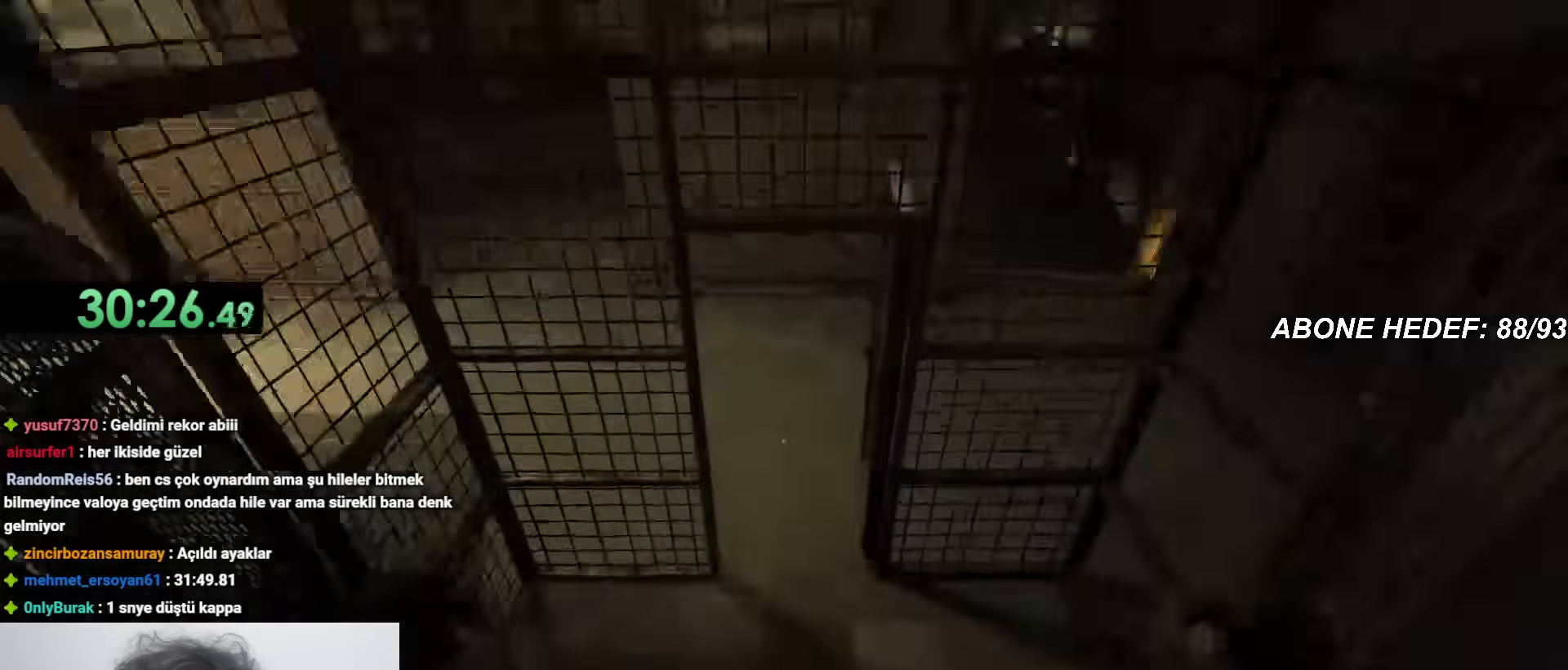
{"keys": ["shift", "w"], "mouse": [], "events": []}
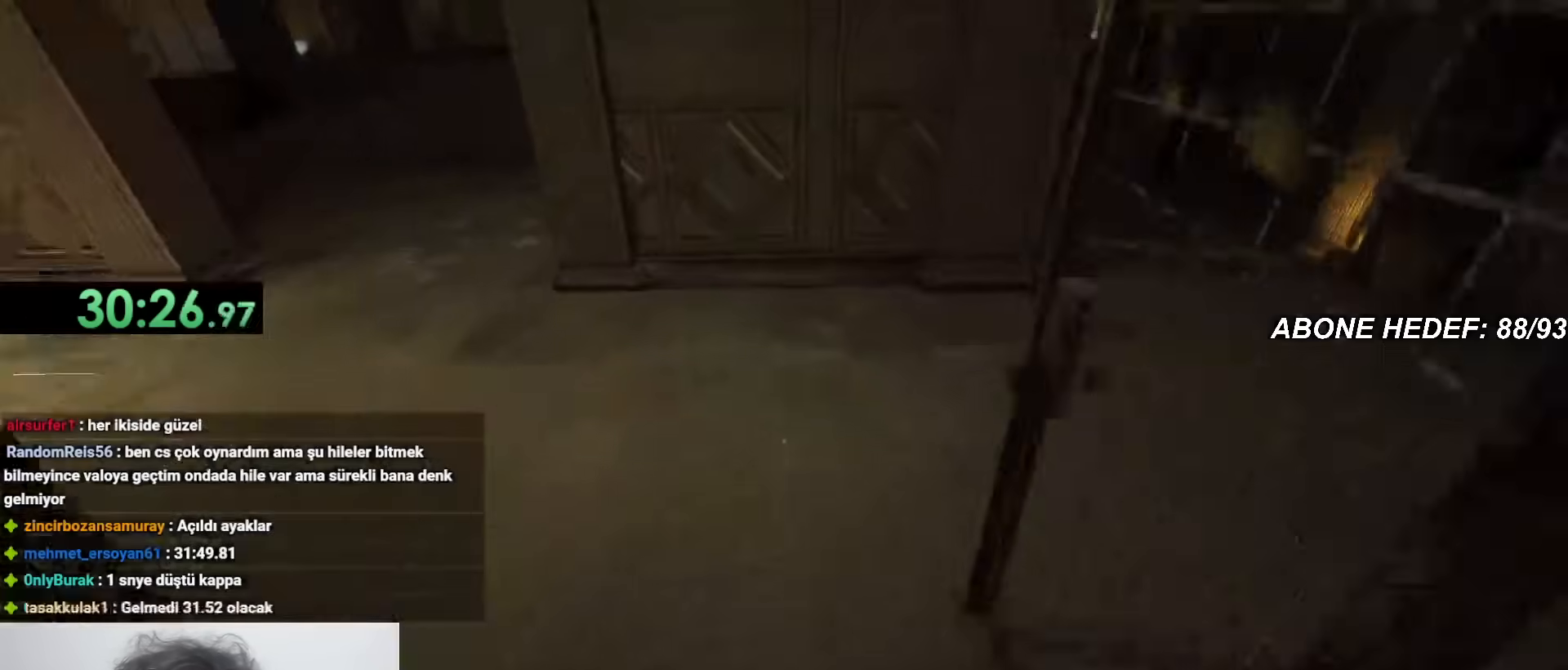
{"keys": ["shift", "w"], "mouse": [], "events": []}
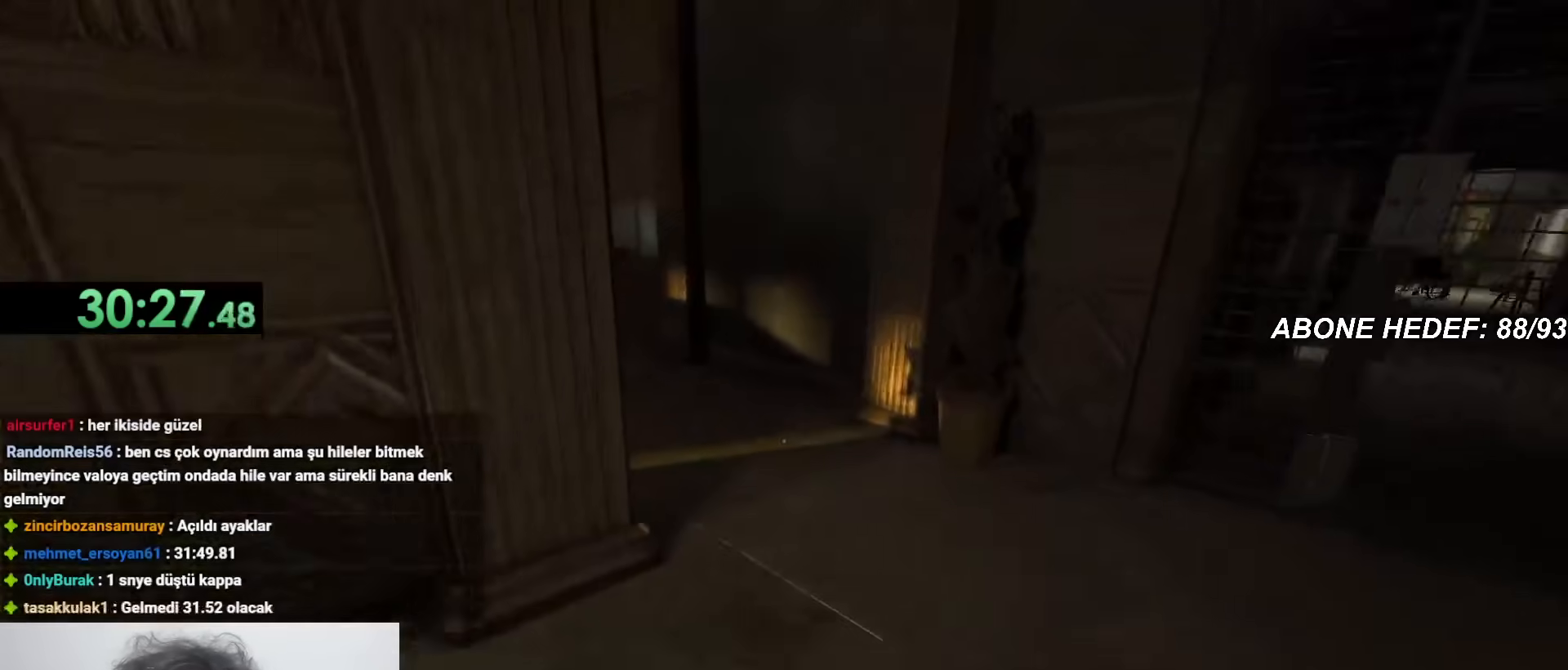
{"keys": ["shift", "w"], "mouse": [], "events": []}
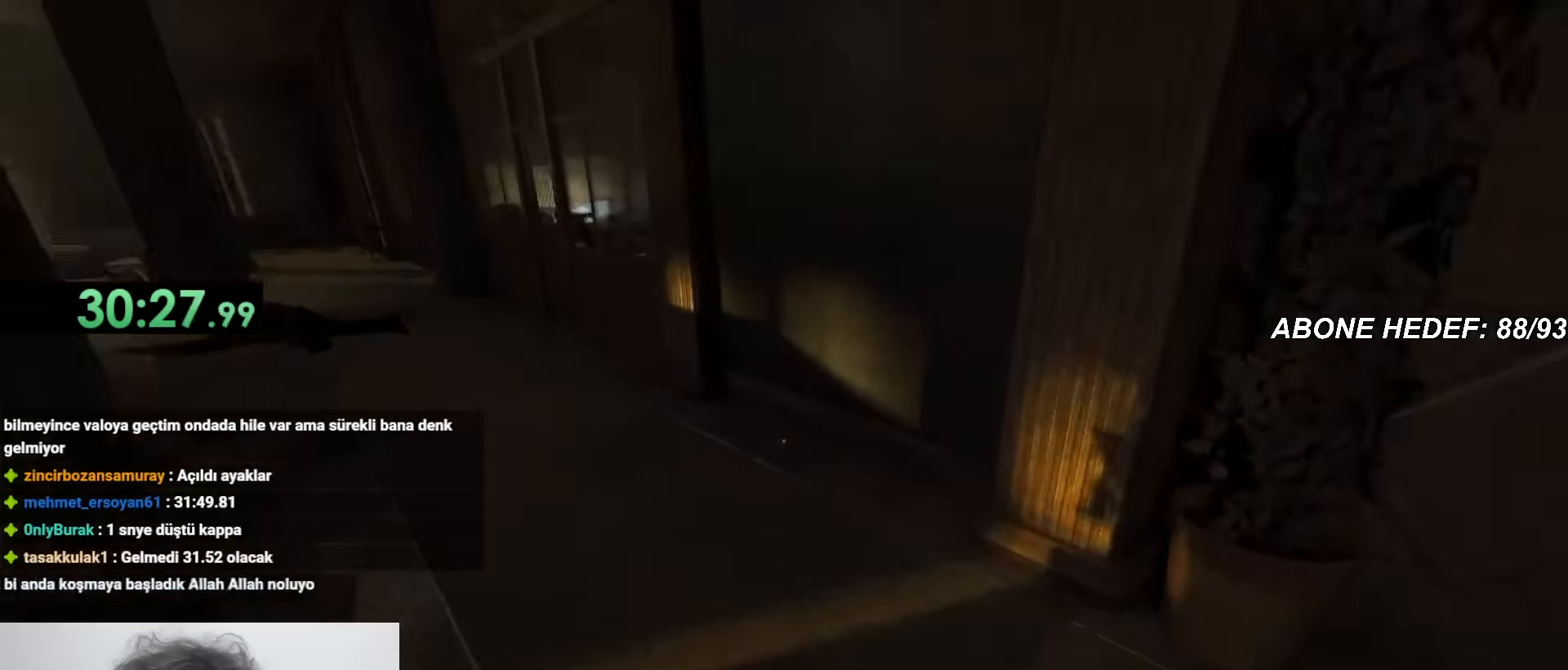
{"keys": ["shift", "w"], "mouse": [], "events": []}
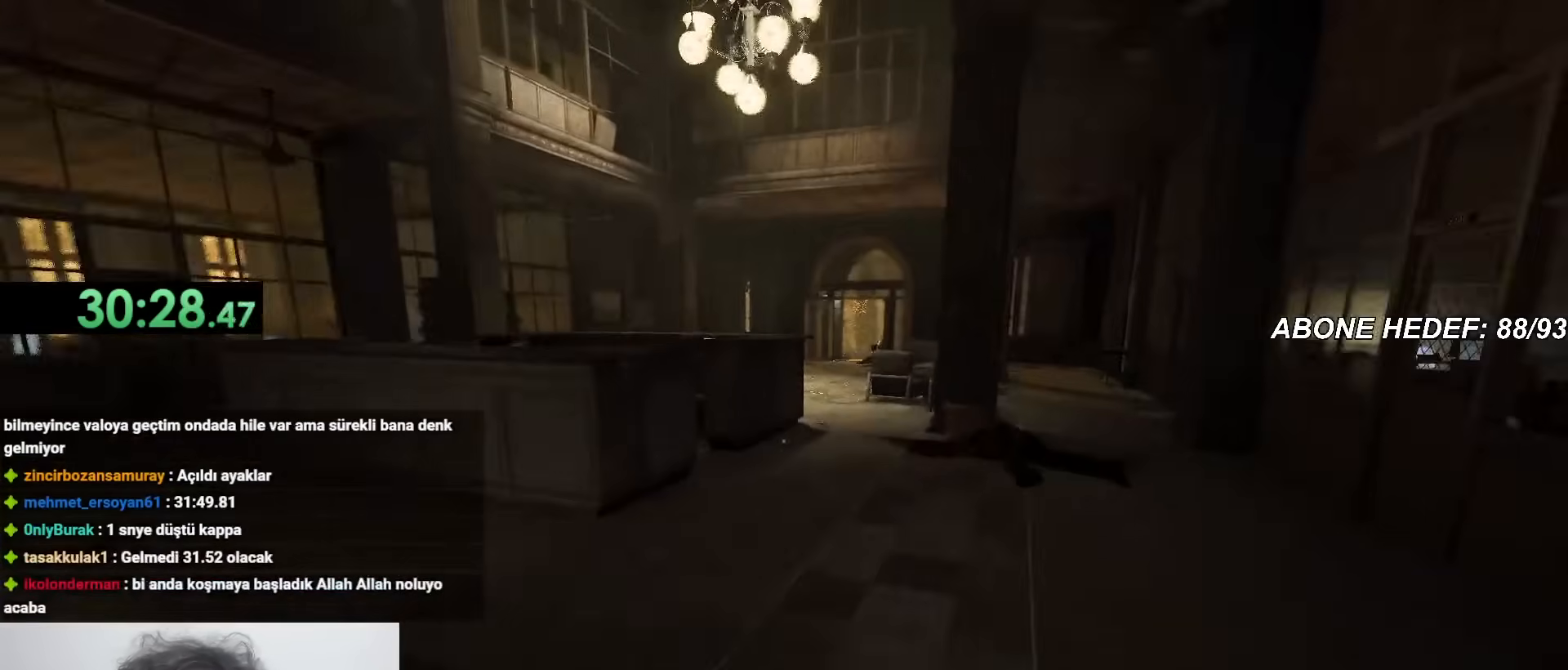
{"keys": ["shift", "w"], "mouse": [], "events": []}
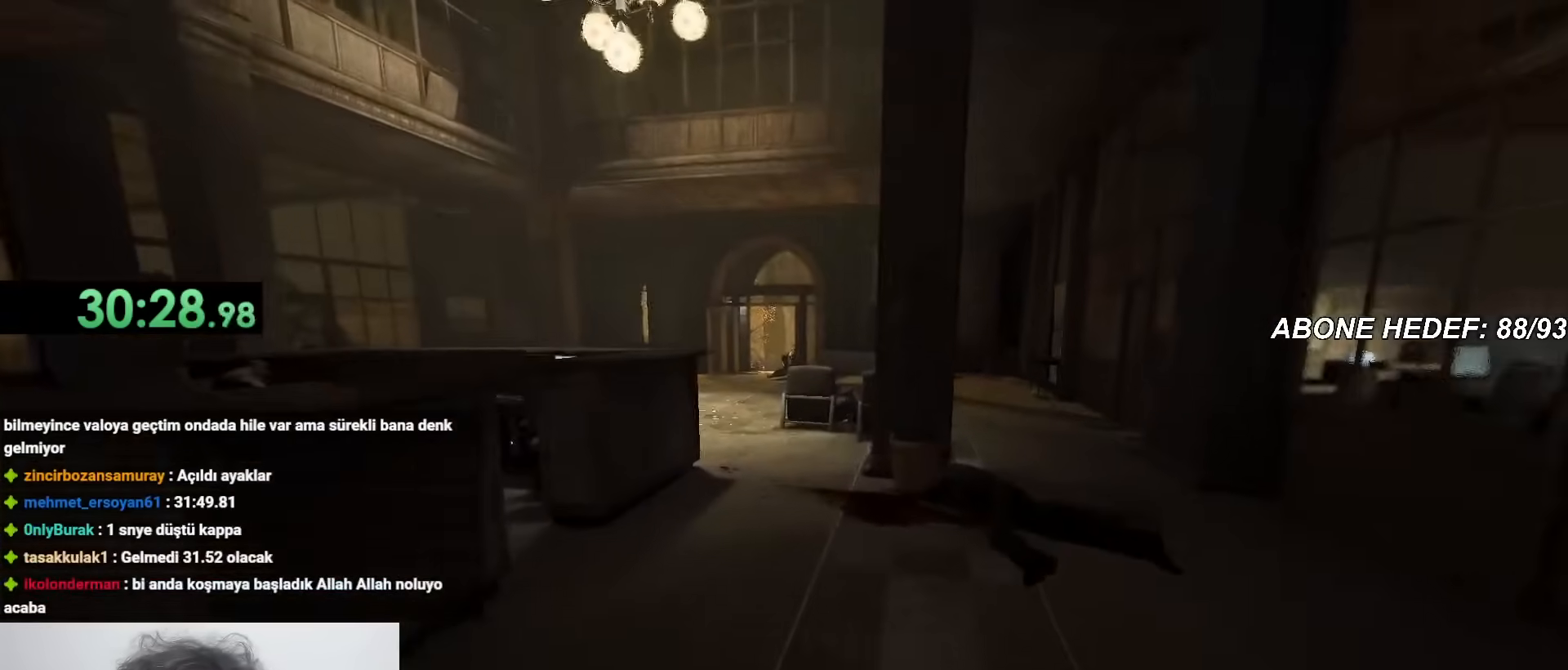
{"keys": ["shift", "w"], "mouse": [], "events": []}
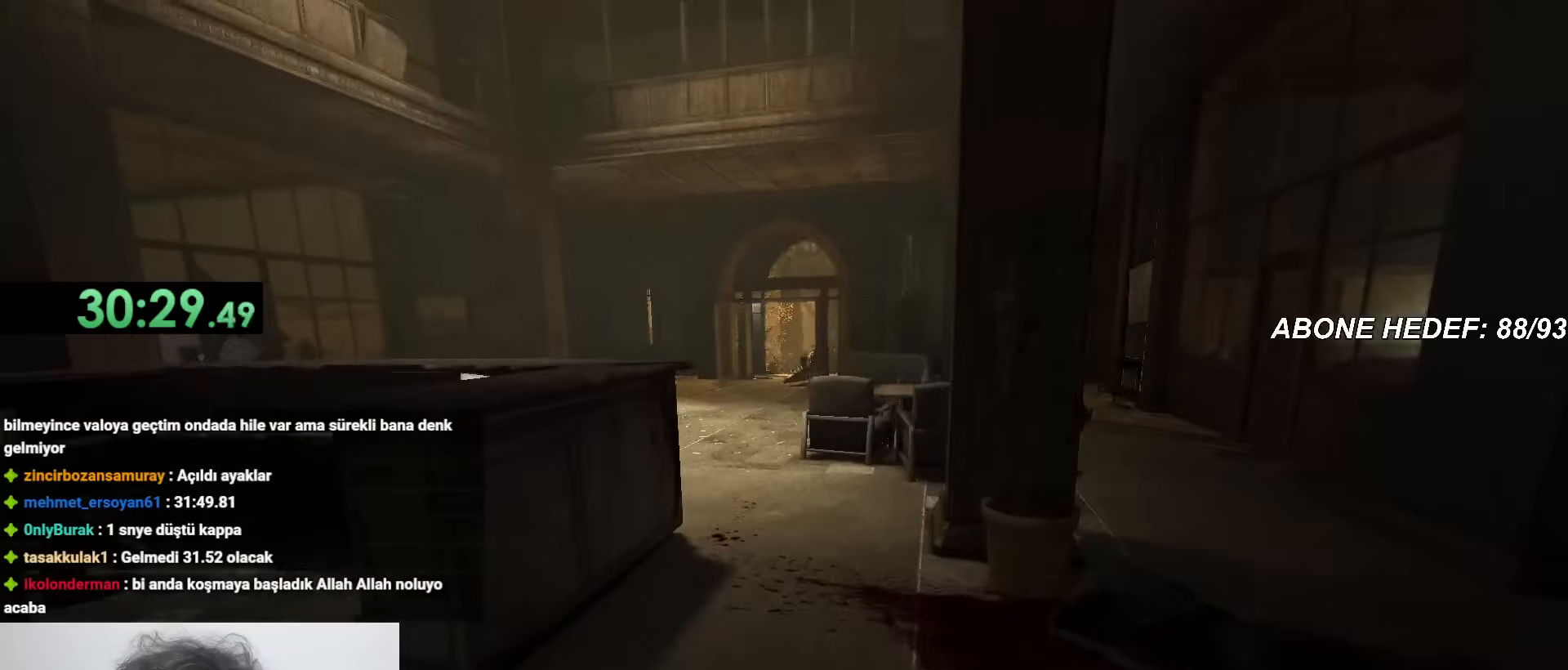
{"keys": ["shift", "w"], "mouse": [], "events": []}
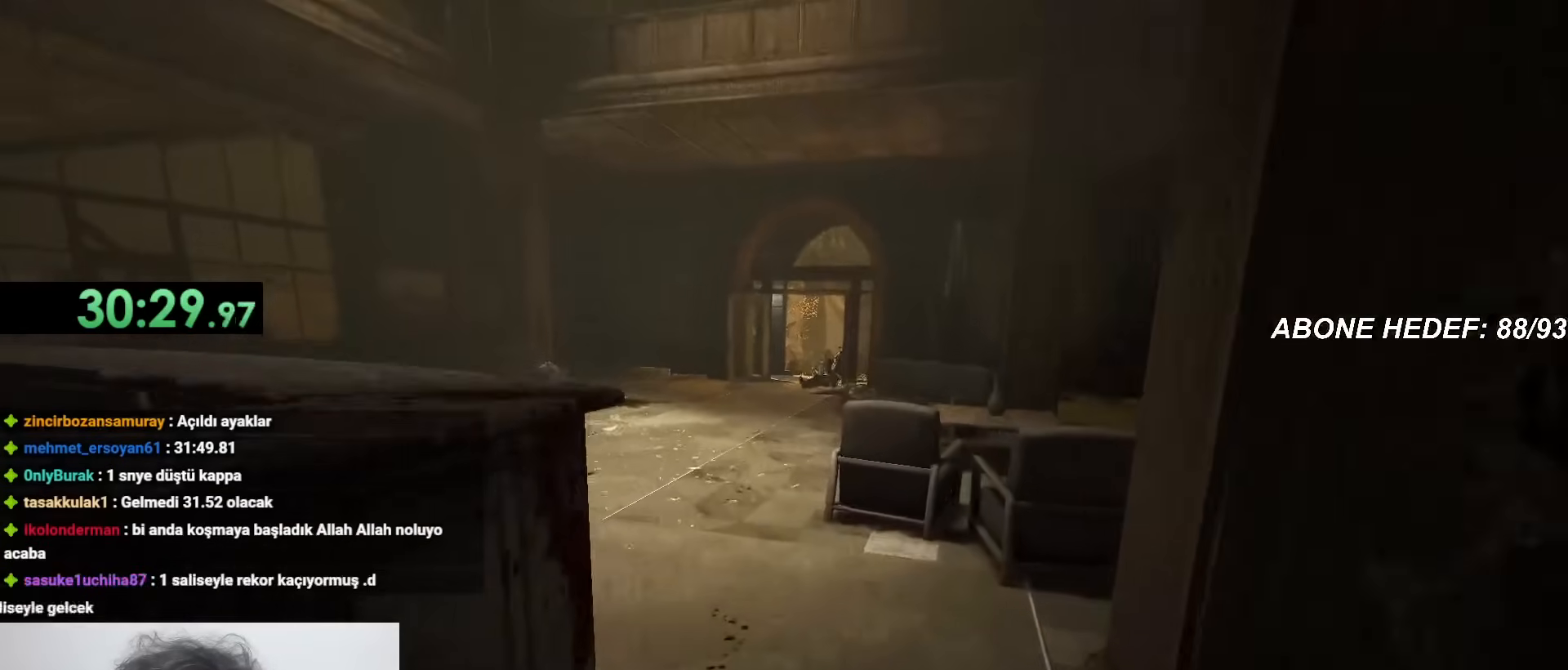
{"keys": ["shift", "w"], "mouse": [], "events": []}
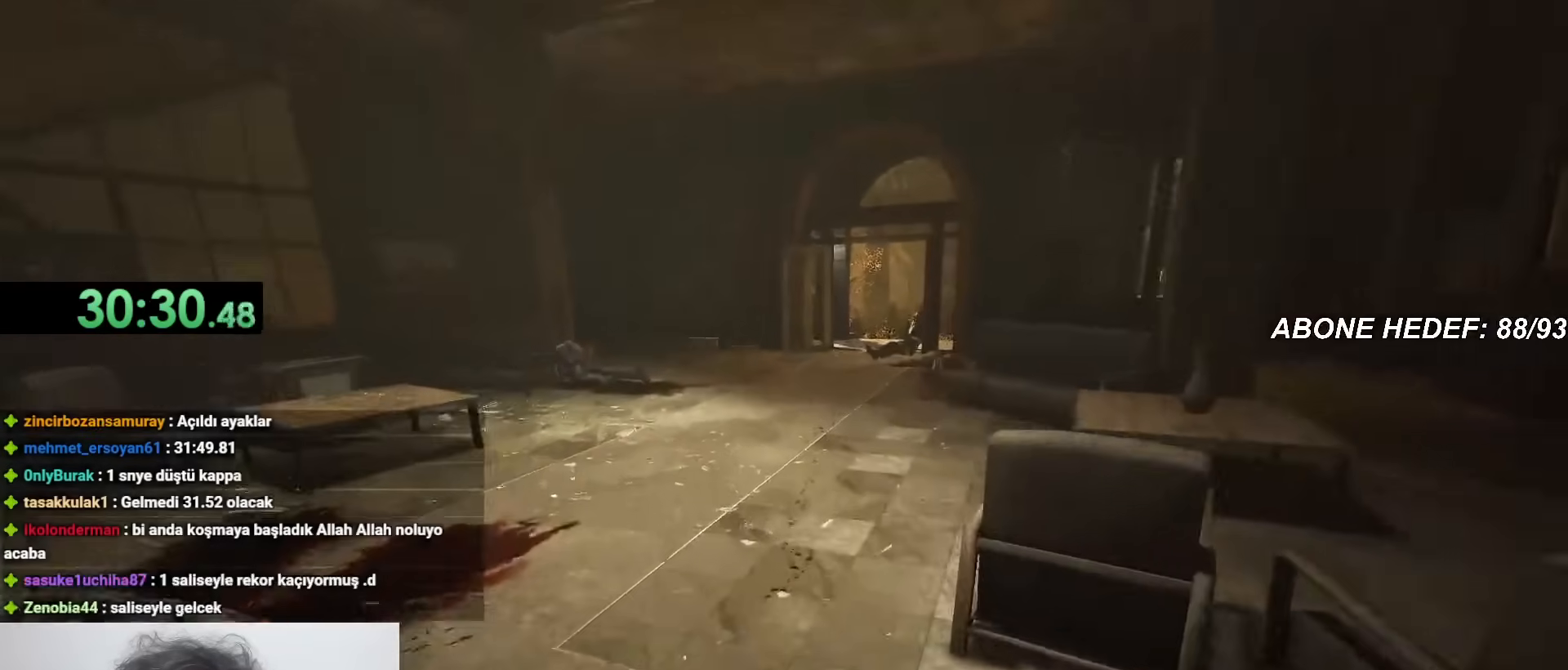
{"keys": ["shift", "w"], "mouse": [], "events": []}
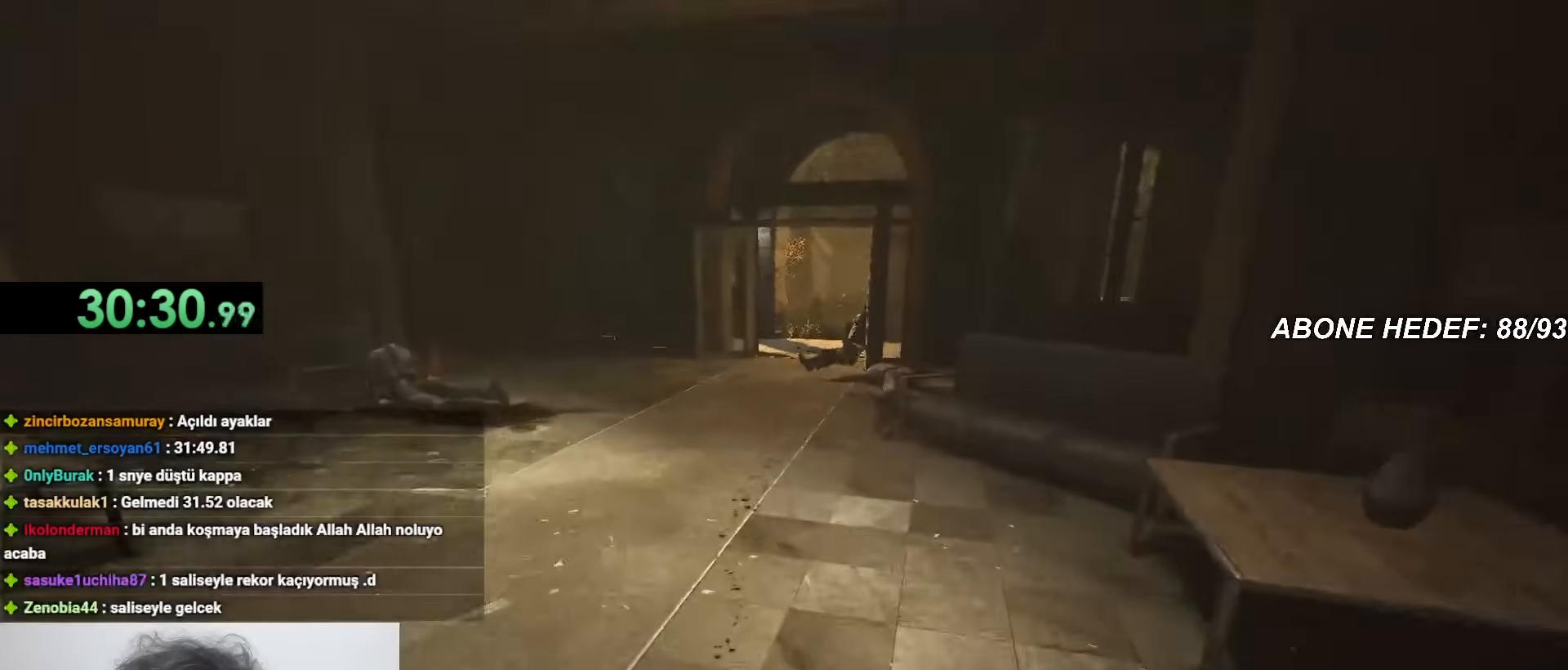
{"keys": ["shift", "w"], "mouse": [], "events": []}
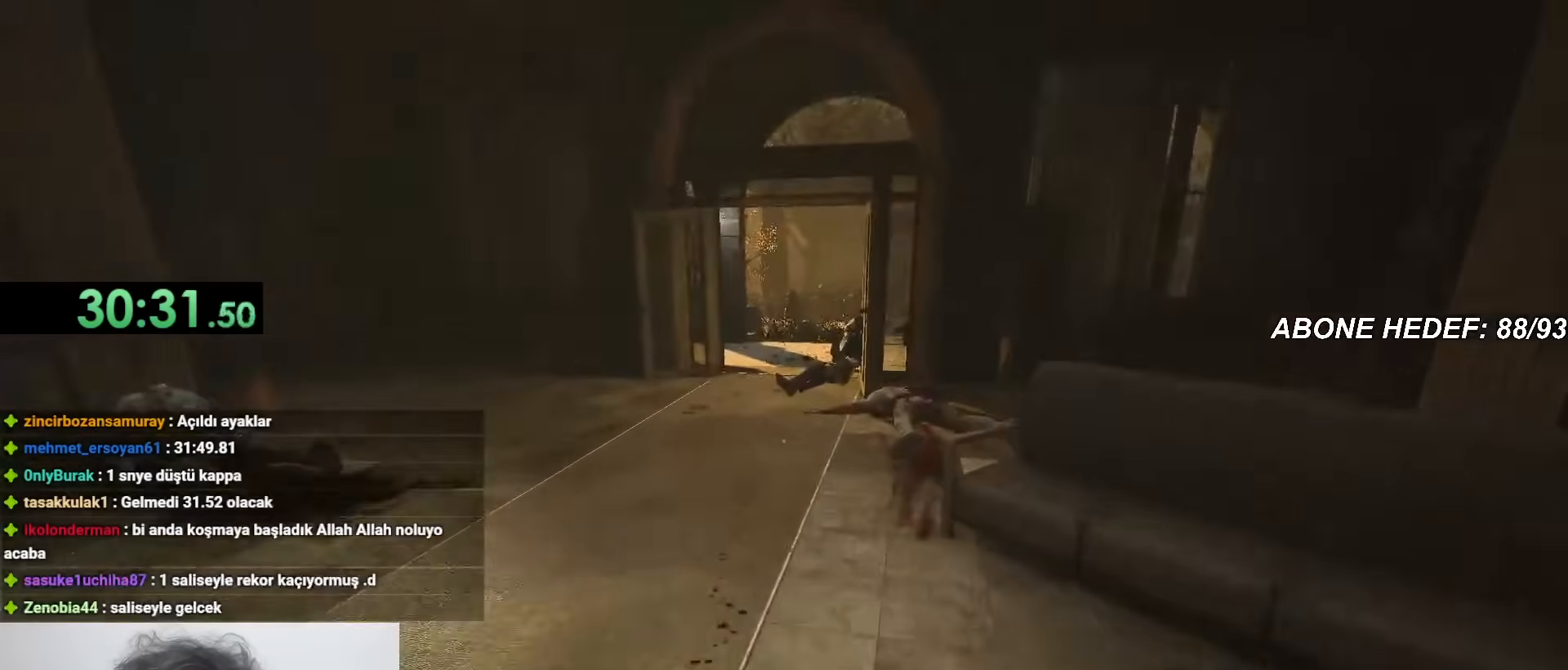
{"keys": ["shift", "w"], "mouse": [], "events": []}
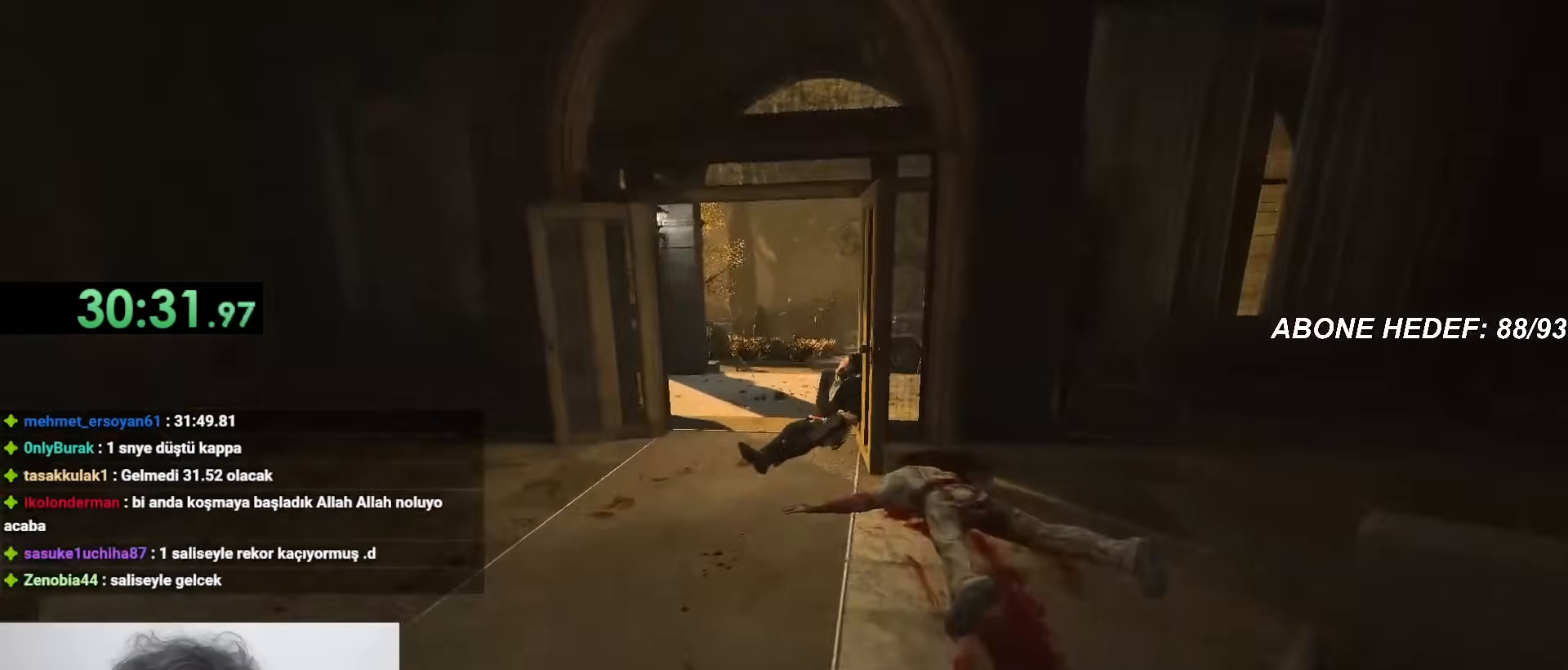
{"keys": ["shift", "space", "w"], "mouse": [], "events": [[100, "space", "down"]]}
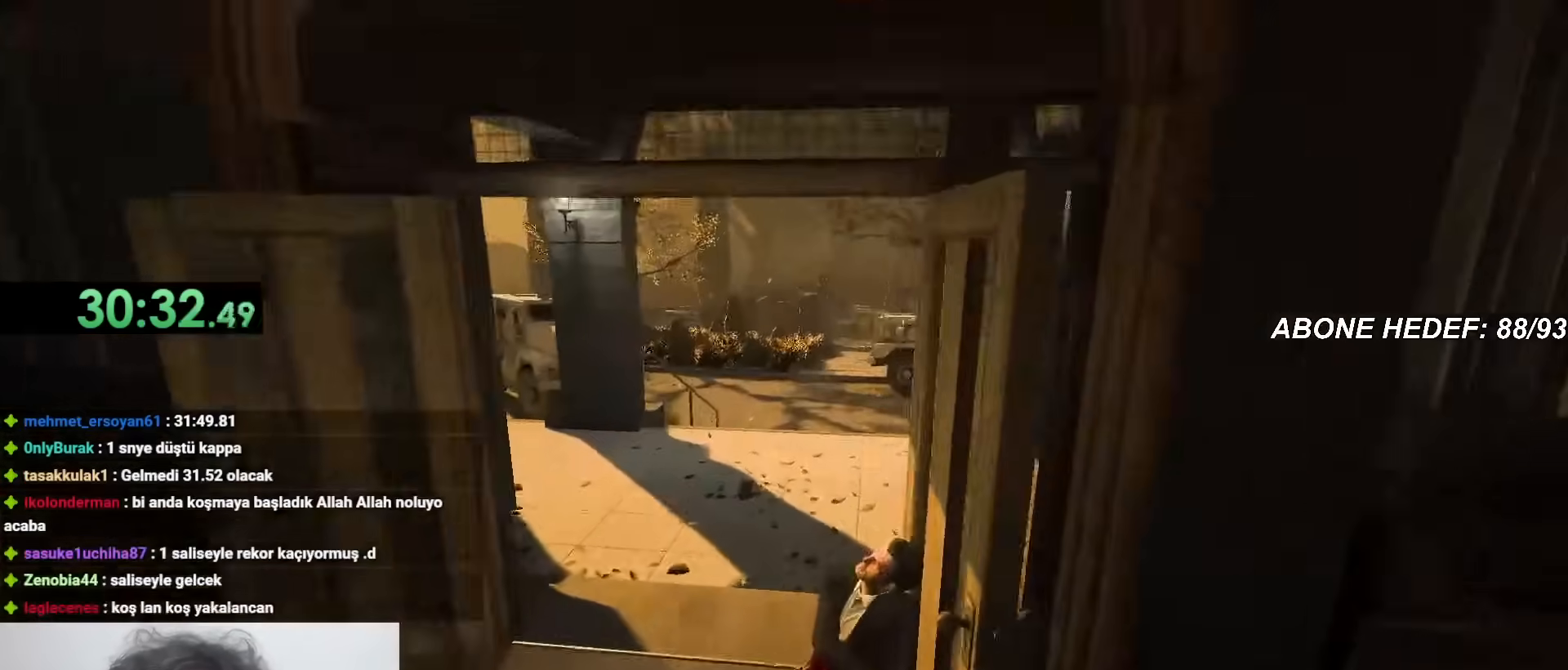
{"keys": [], "mouse": [], "events": [[200, "space", "up"], [400, "shift", "up"], [400, "w", "up"]]}